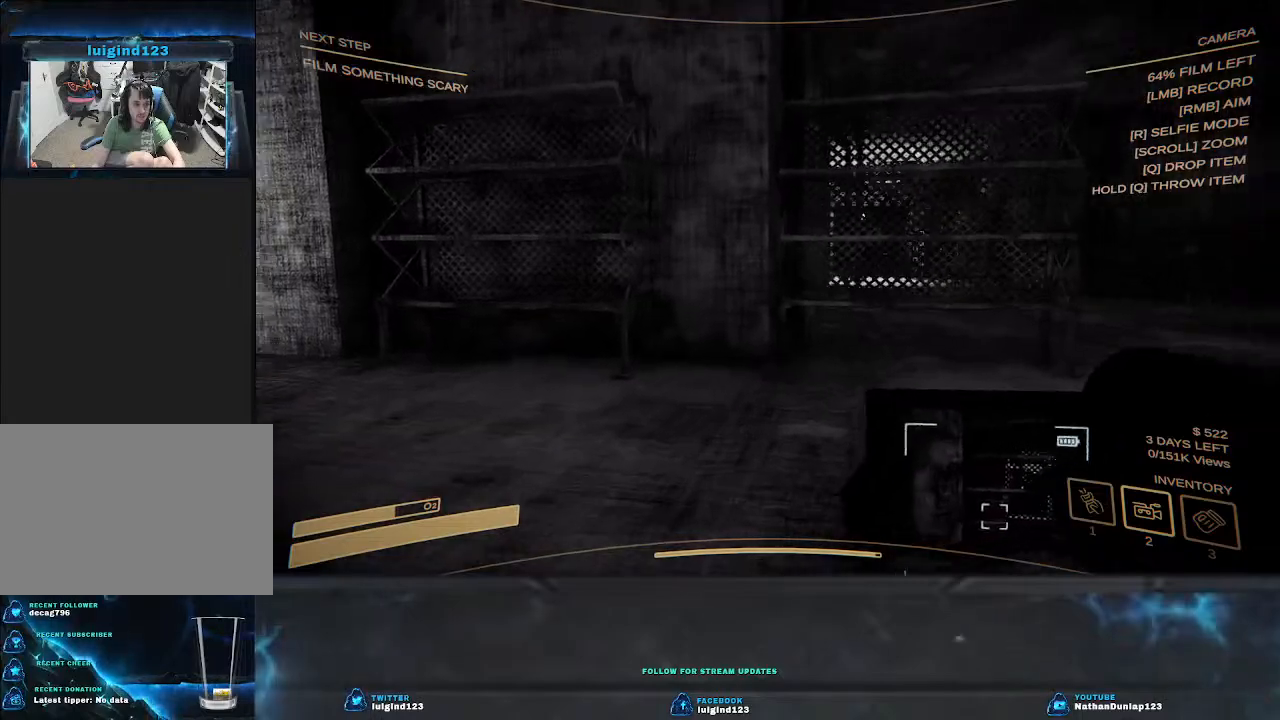
Gameplay with keyboard; each line is a JSON object with the keys held at the frame after it. "events" lists presses ("down") and releases ("up") of "a", "ctrl", "d", "e", "f", "q", "r", "s", "shift", "space", "tab" and "w" between this image and that frame as [ms after this image, input, new state], when the widget could be followed in between. No other keys are recorded. Mouse input is not recorded.
{"keys": ["d", "w"], "events": []}
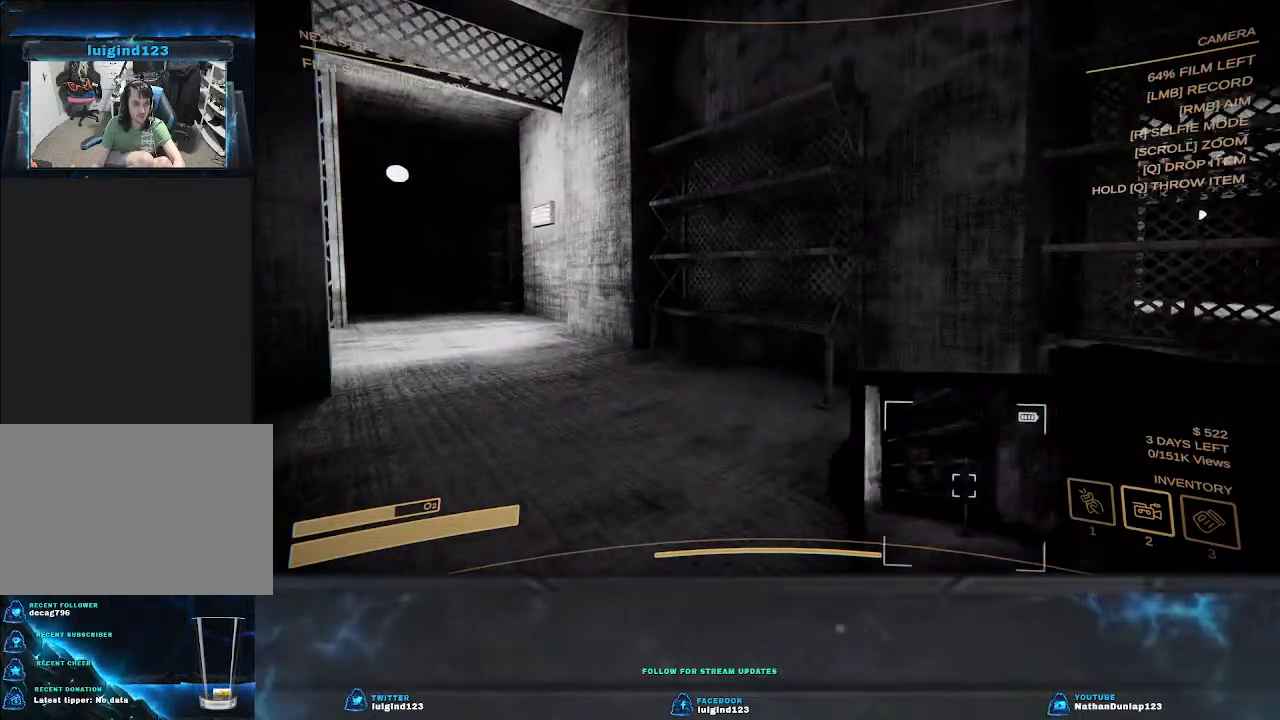
{"keys": ["w"], "events": [[200, "d", "up"]]}
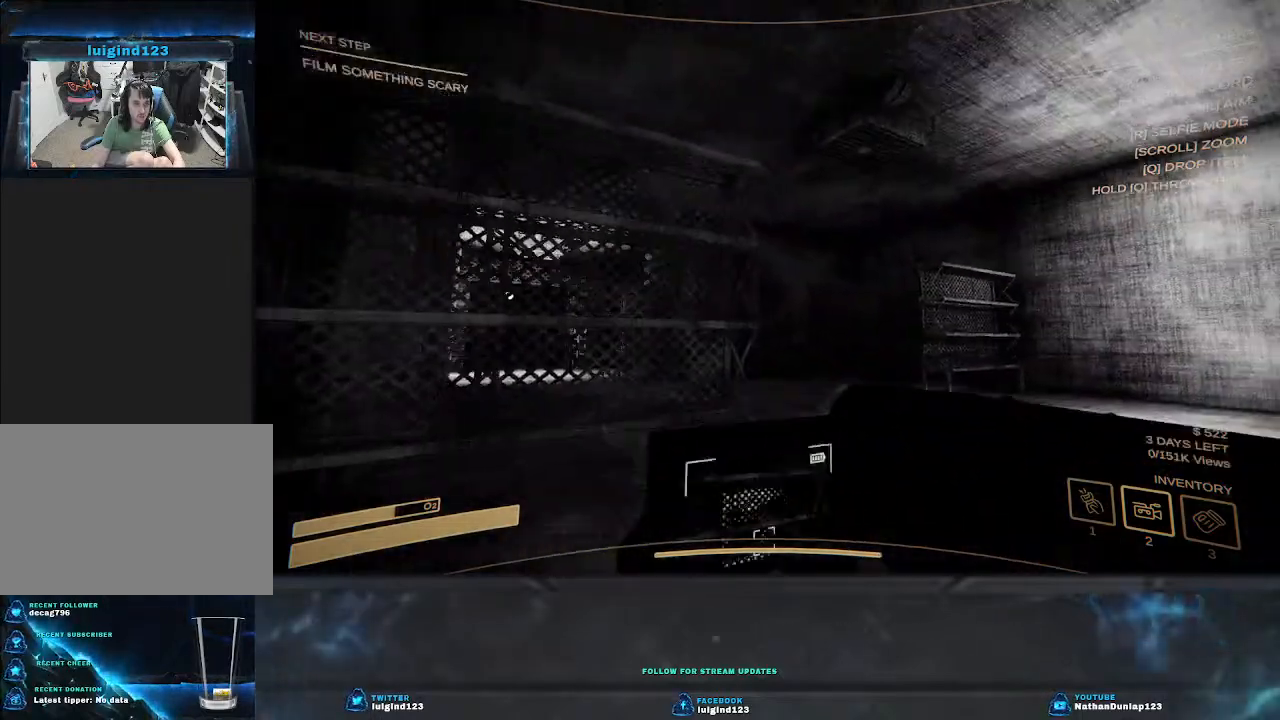
{"keys": ["w"], "events": []}
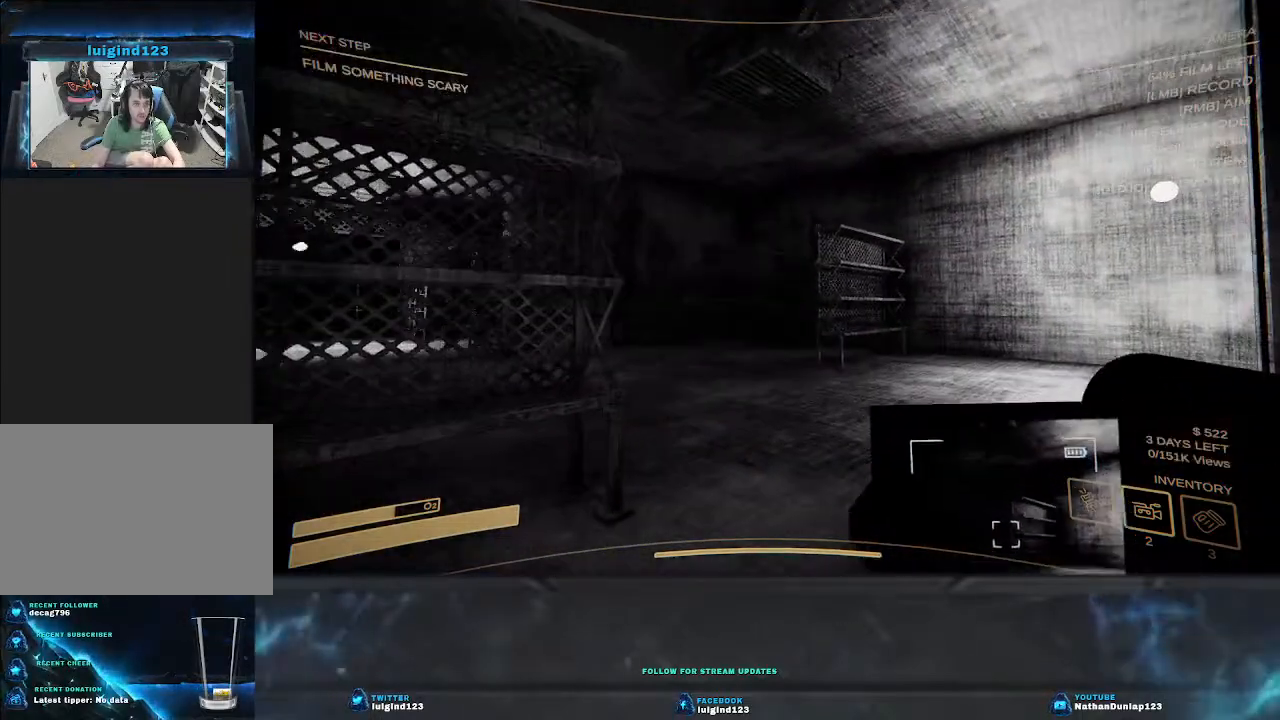
{"keys": ["a", "s"], "events": [[133, "a", "down"], [233, "w", "up"], [467, "s", "down"]]}
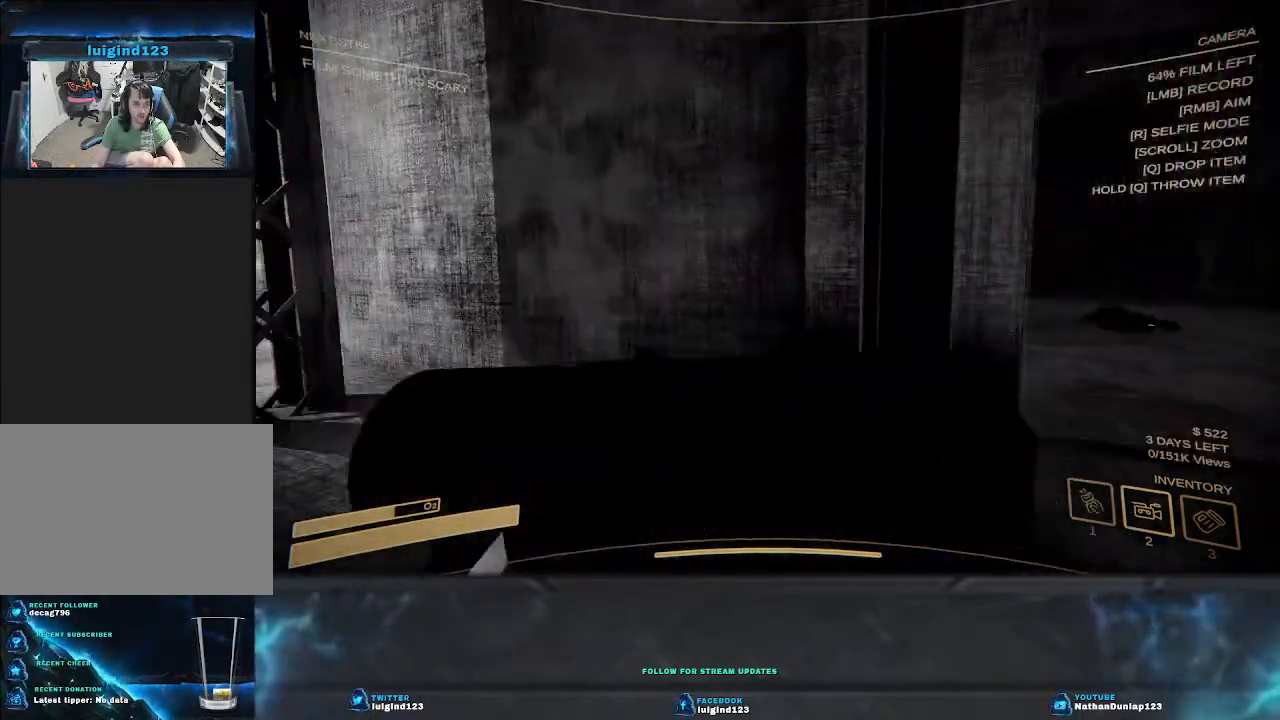
{"keys": ["a", "s"], "events": []}
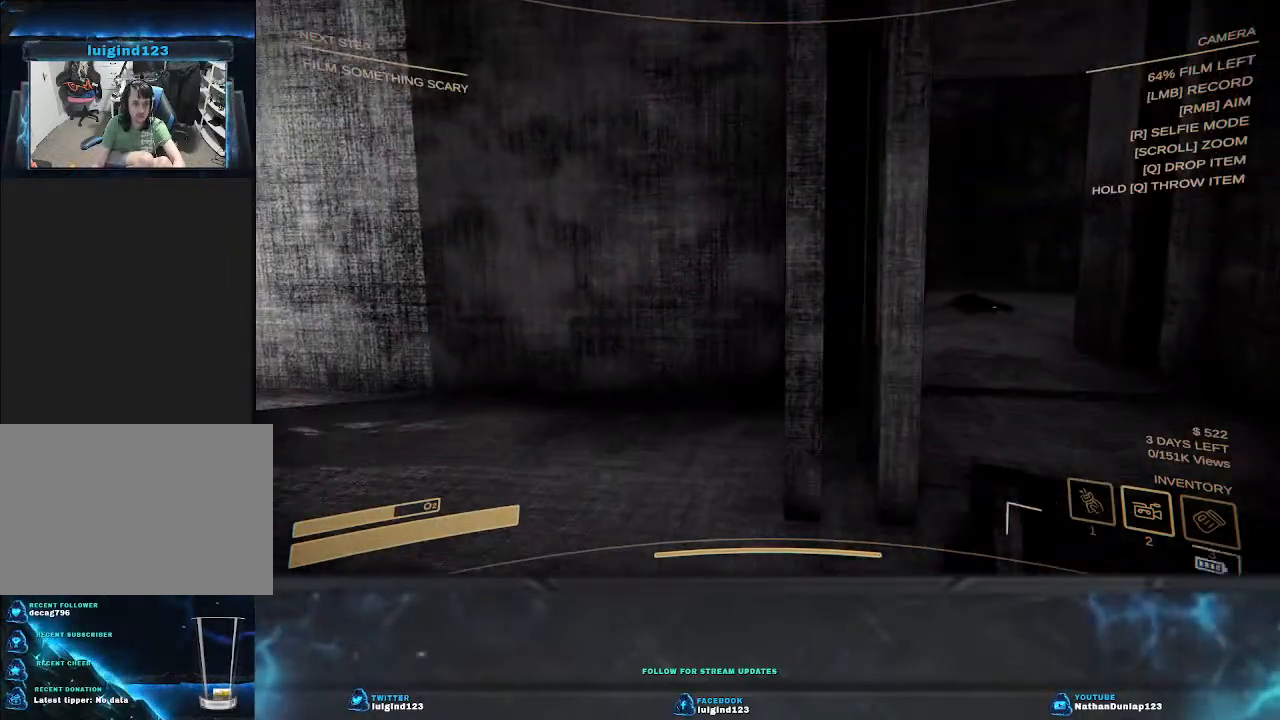
{"keys": ["w"], "events": [[100, "s", "up"], [300, "w", "down"], [467, "a", "up"]]}
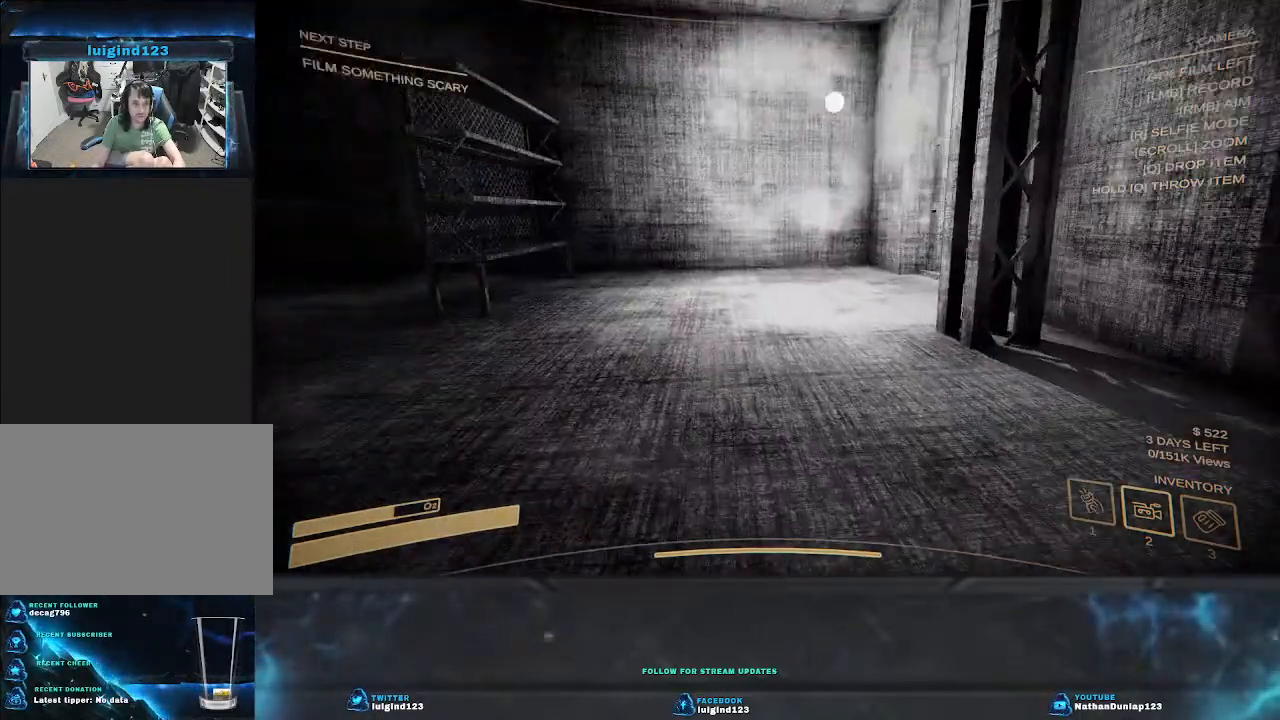
{"keys": ["d", "shift", "w"], "events": [[67, "d", "down"], [267, "shift", "down"]]}
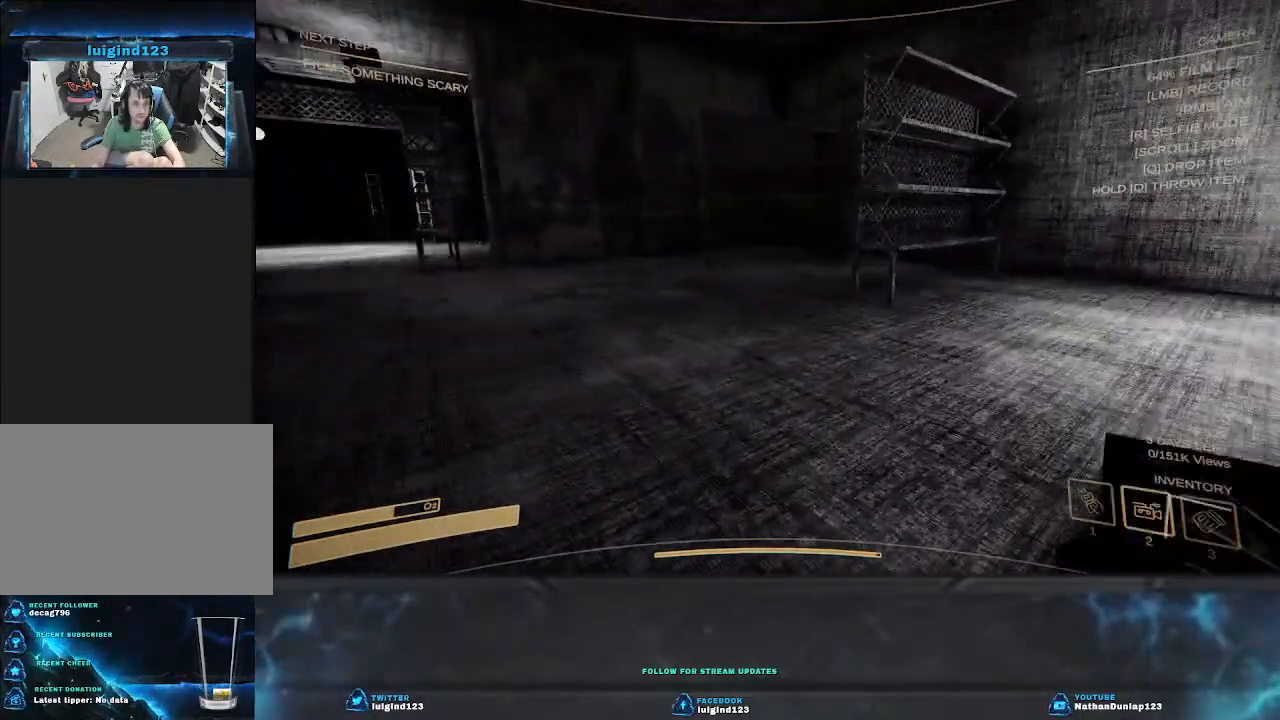
{"keys": ["d", "w"], "events": [[367, "shift", "up"]]}
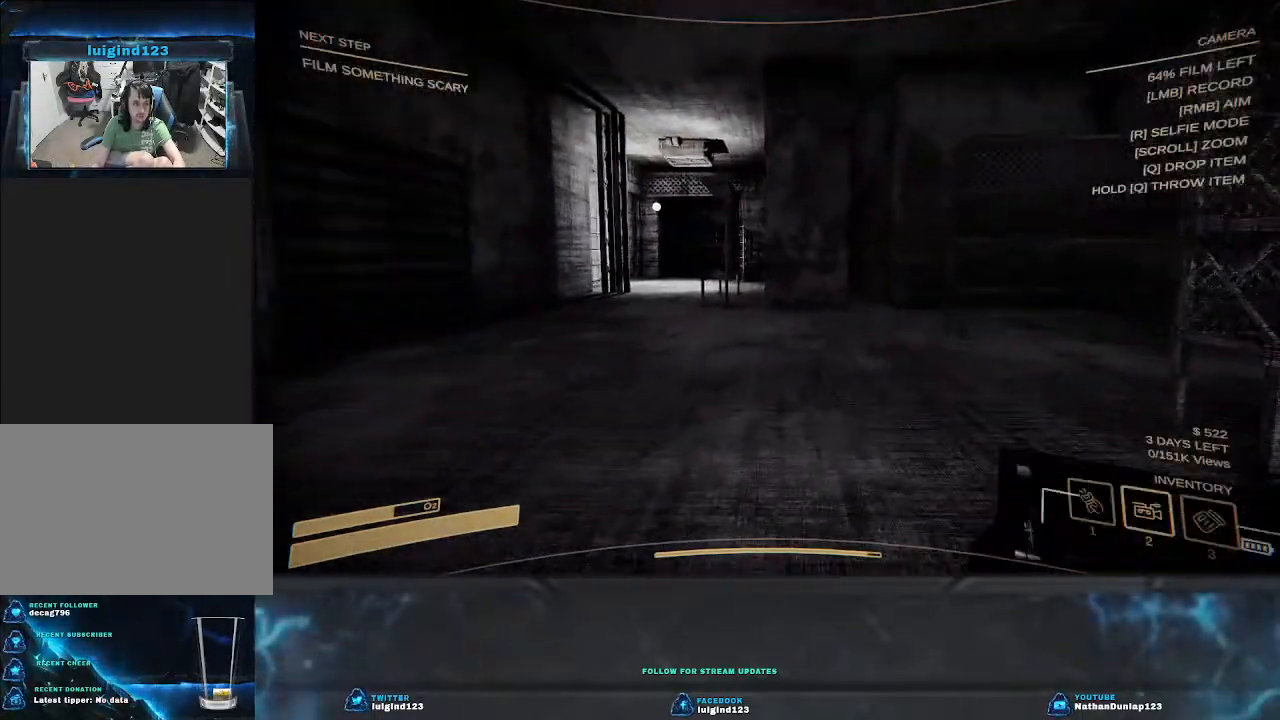
{"keys": ["d", "w"], "events": [[100, "d", "up"], [333, "d", "down"]]}
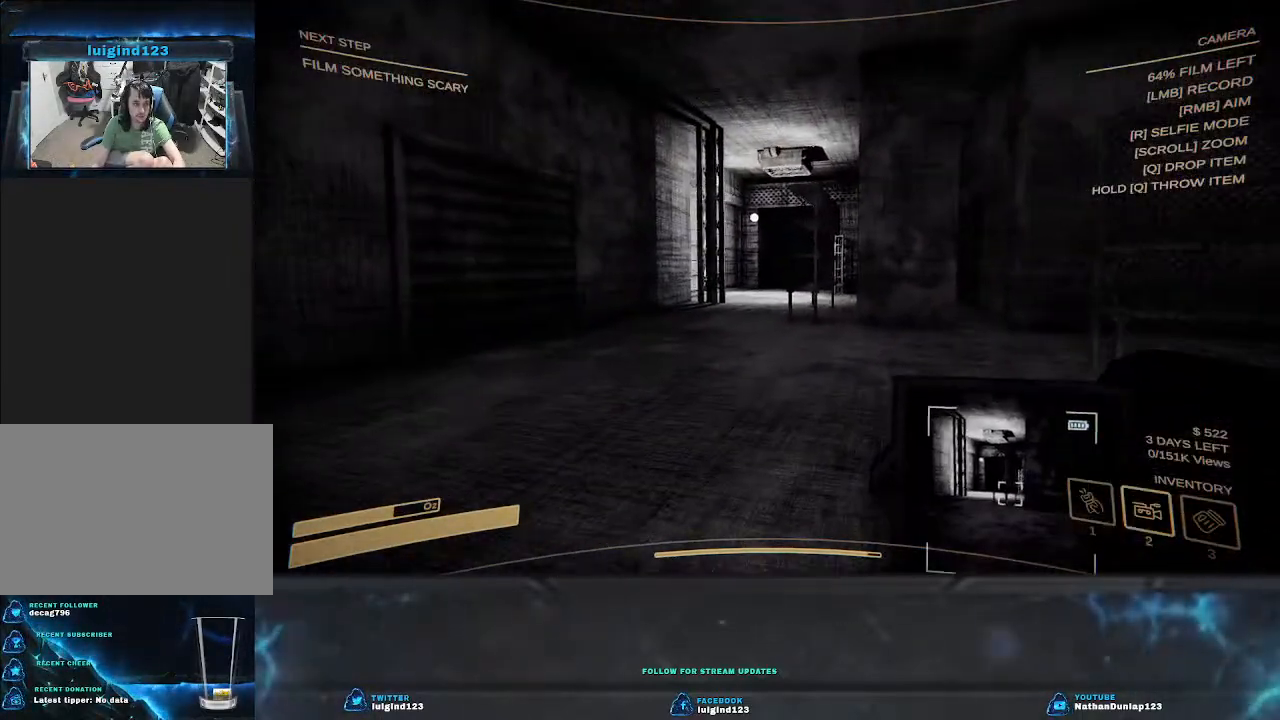
{"keys": ["d"], "events": [[267, "w", "up"]]}
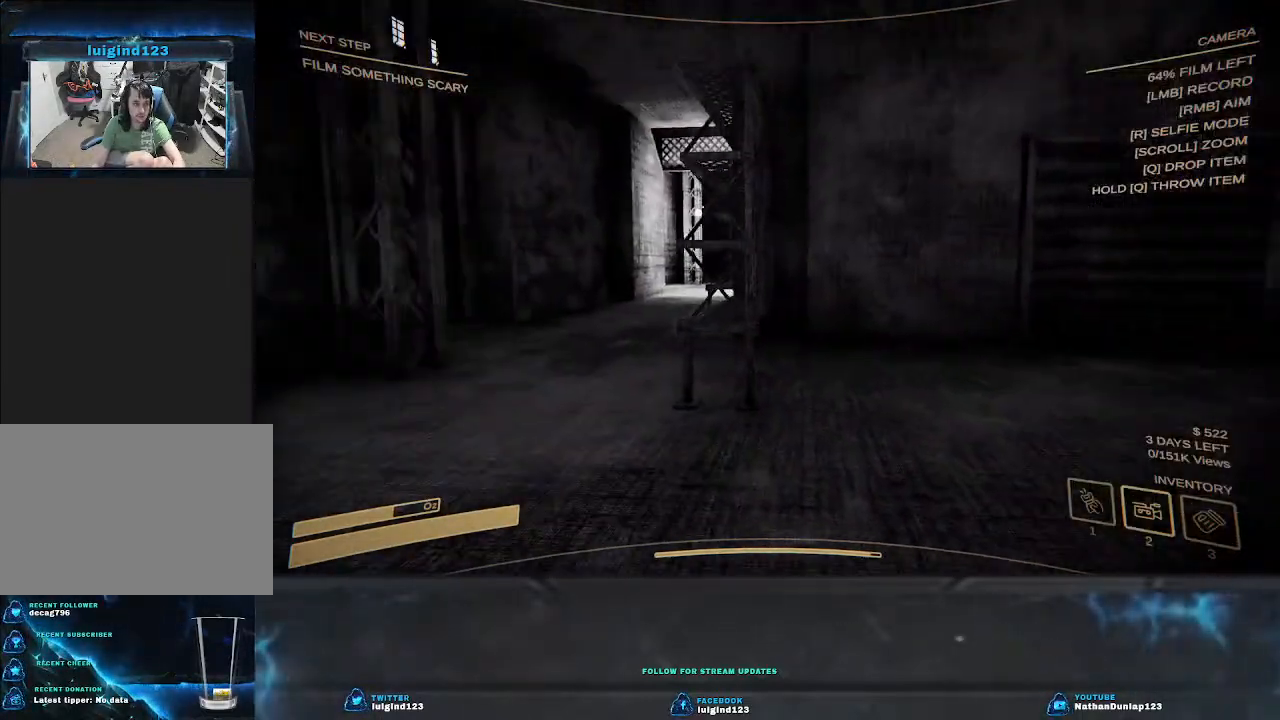
{"keys": ["d"], "events": []}
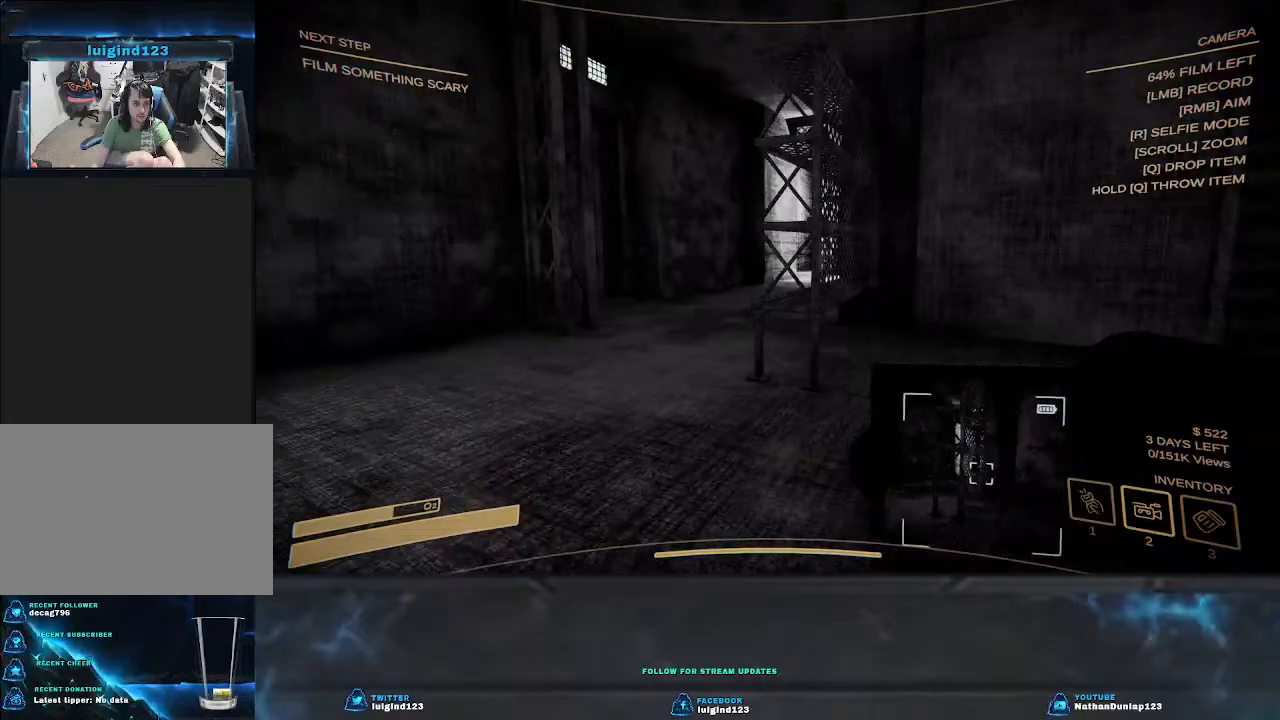
{"keys": ["s"], "events": [[200, "s", "down"], [400, "d", "up"]]}
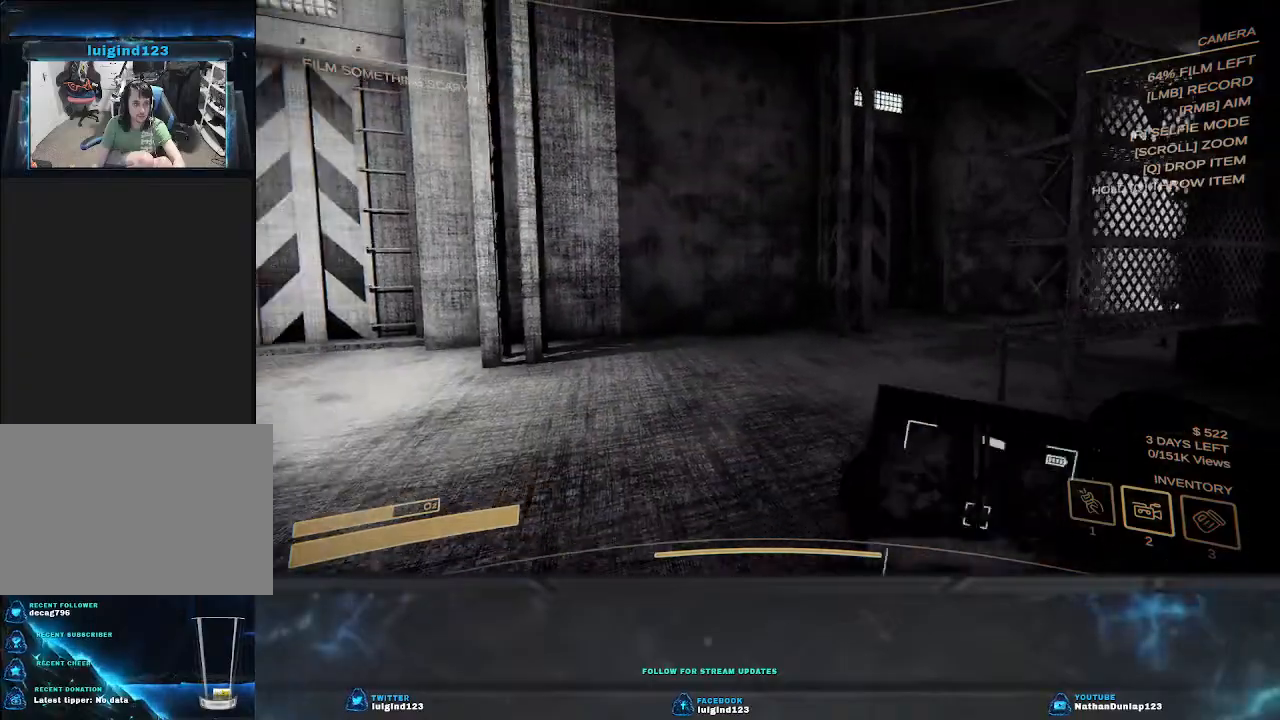
{"keys": ["d"], "events": [[300, "d", "down"], [367, "s", "up"]]}
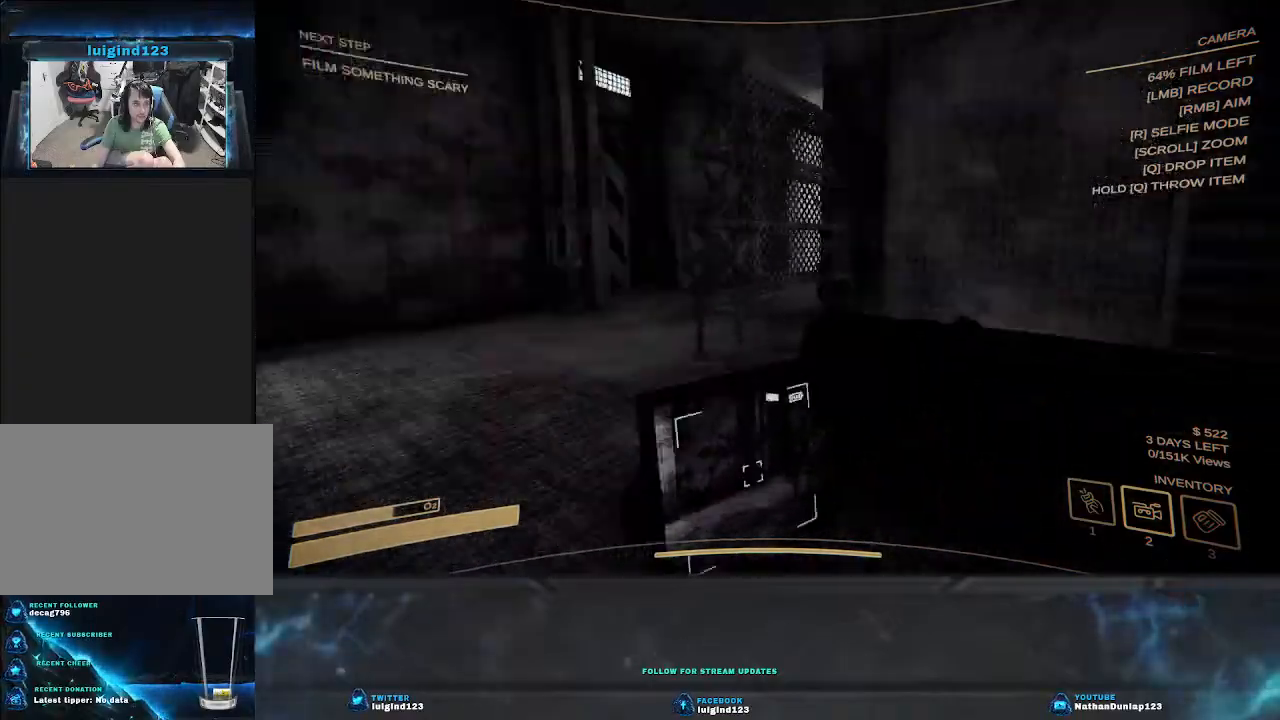
{"keys": ["w"], "events": [[100, "w", "down"], [200, "d", "up"]]}
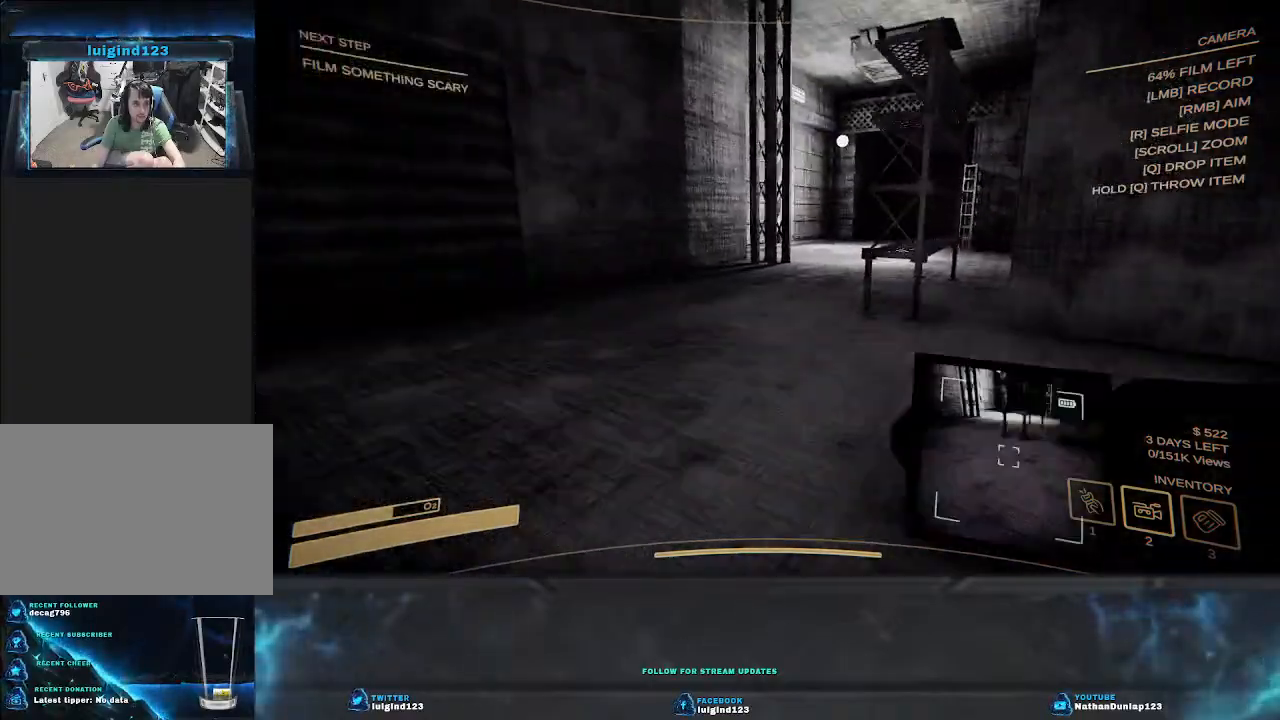
{"keys": ["shift", "w"], "events": [[300, "shift", "down"]]}
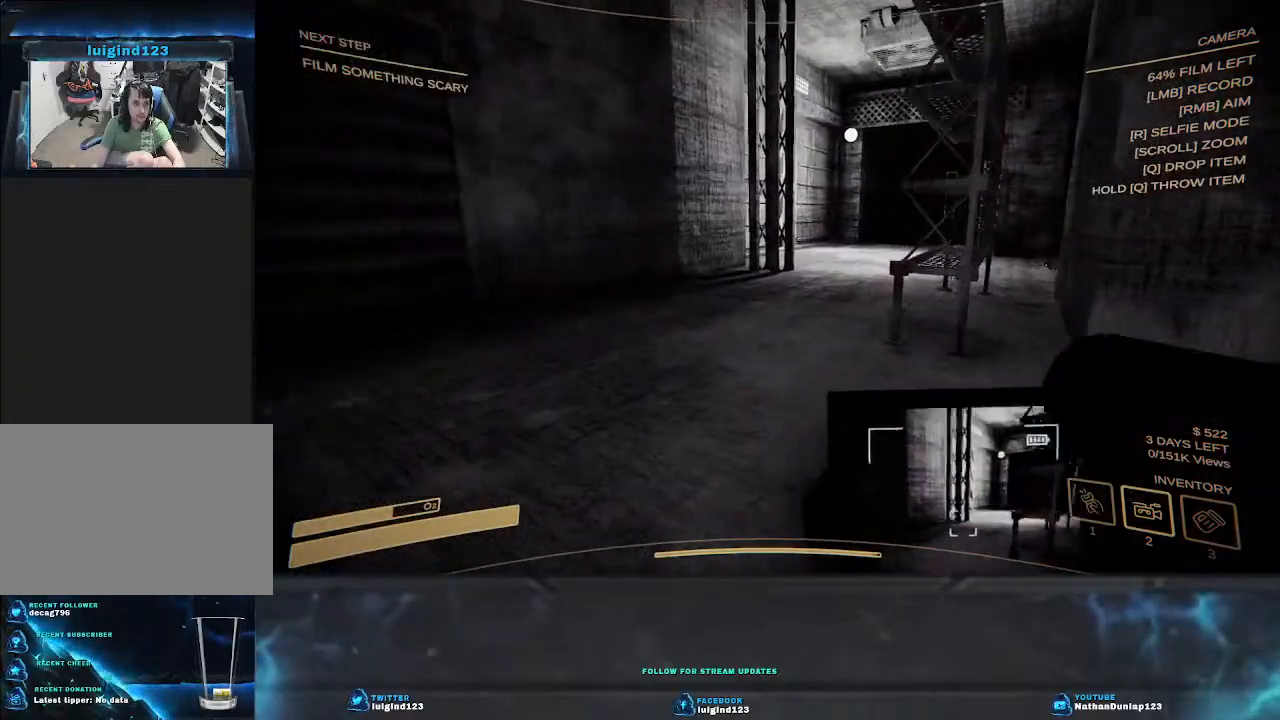
{"keys": ["shift", "w"], "events": []}
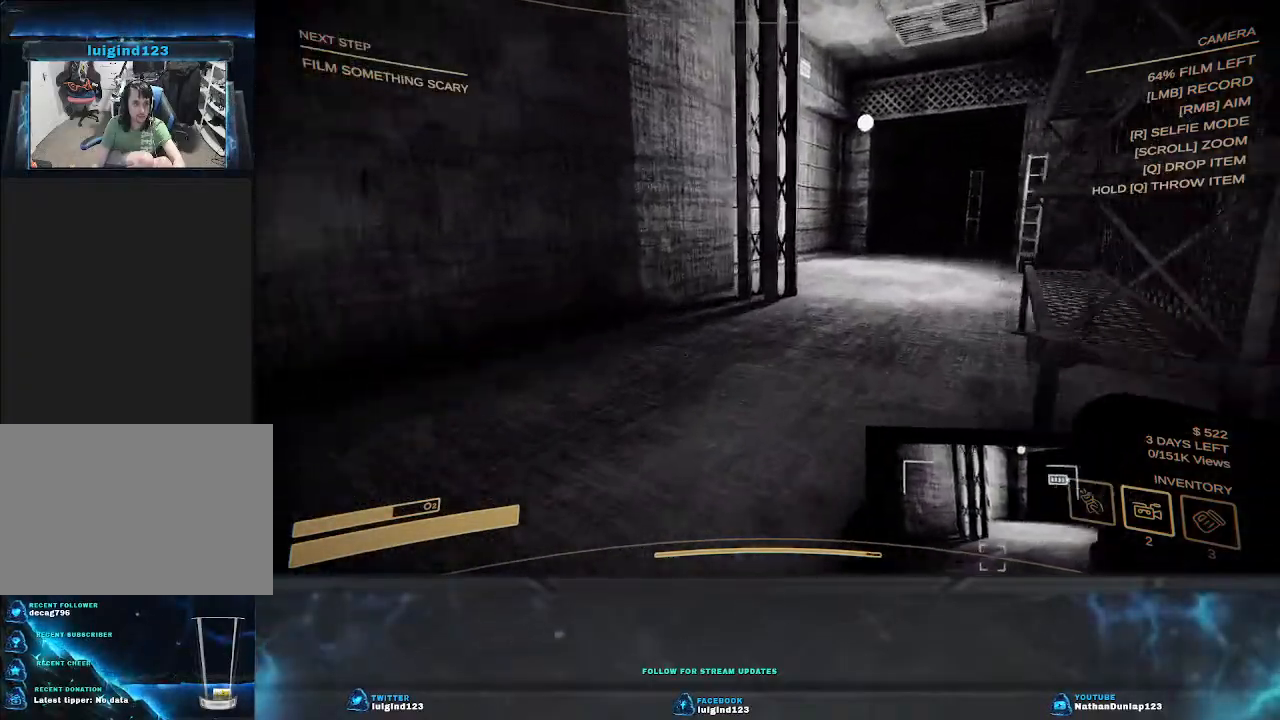
{"keys": ["d", "shift", "w"], "events": [[500, "d", "down"]]}
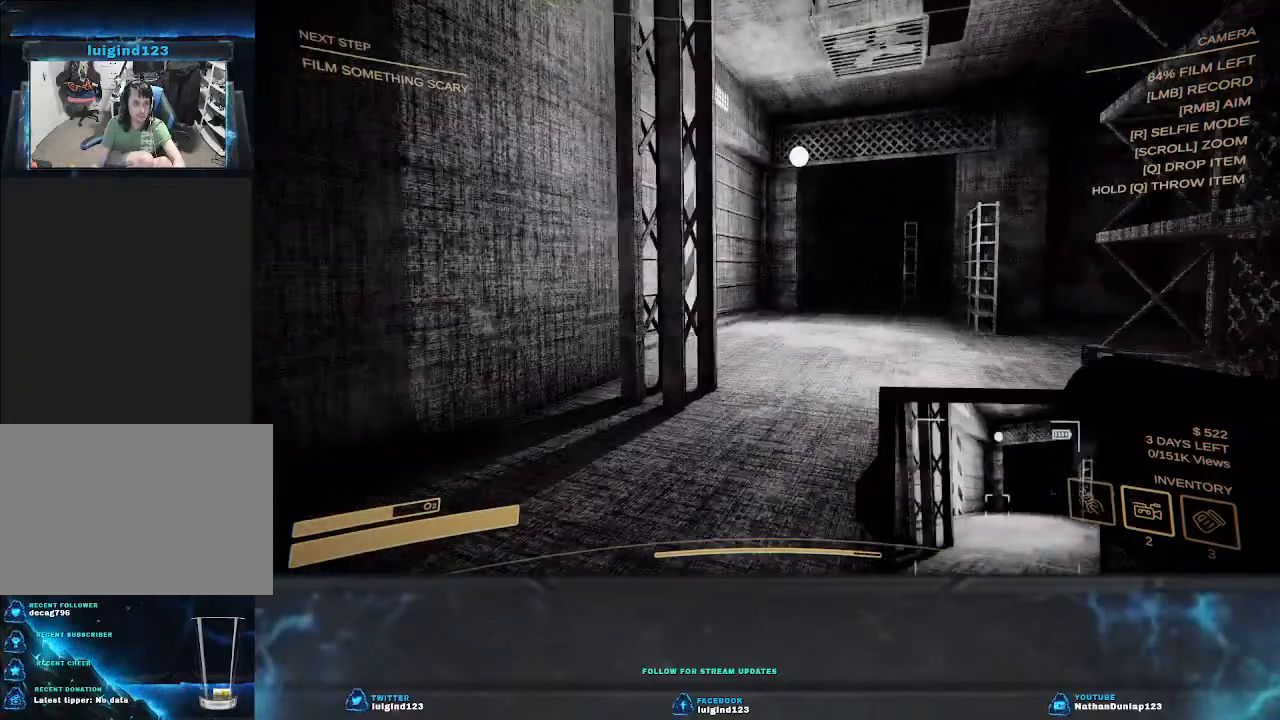
{"keys": ["a", "w"], "events": [[167, "d", "up"], [333, "shift", "up"], [500, "a", "down"]]}
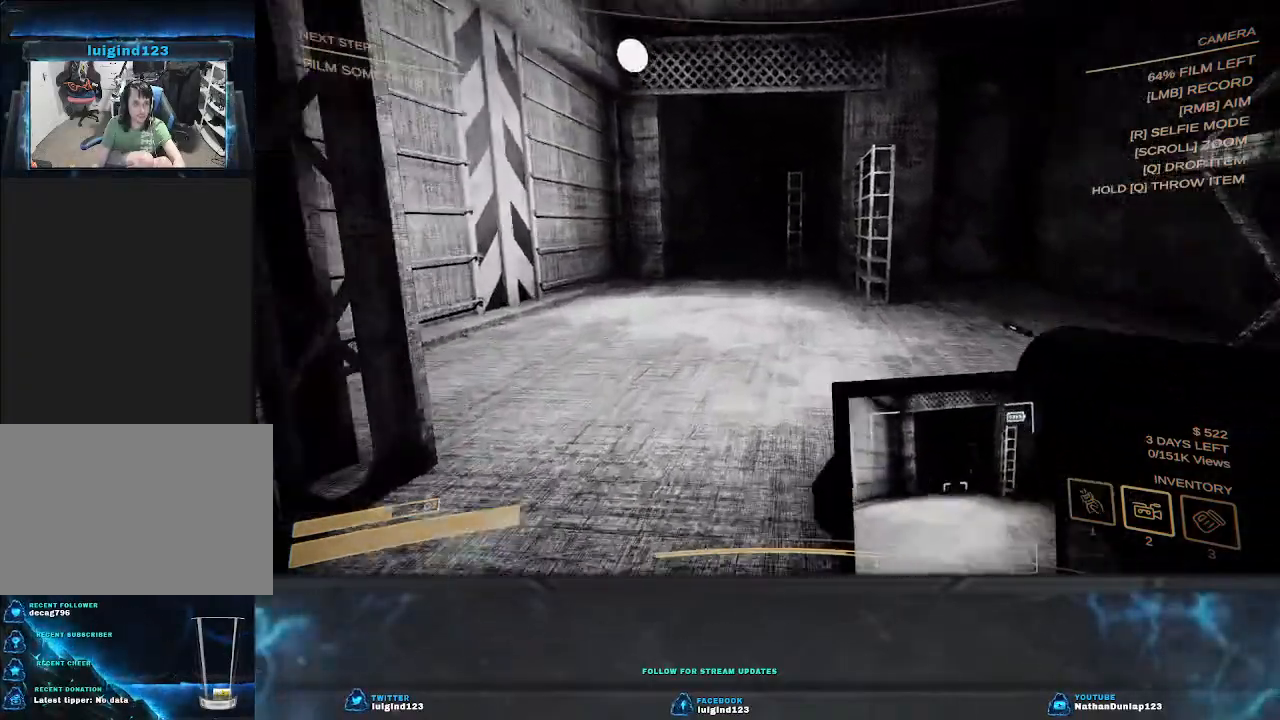
{"keys": ["w"], "events": [[367, "a", "up"]]}
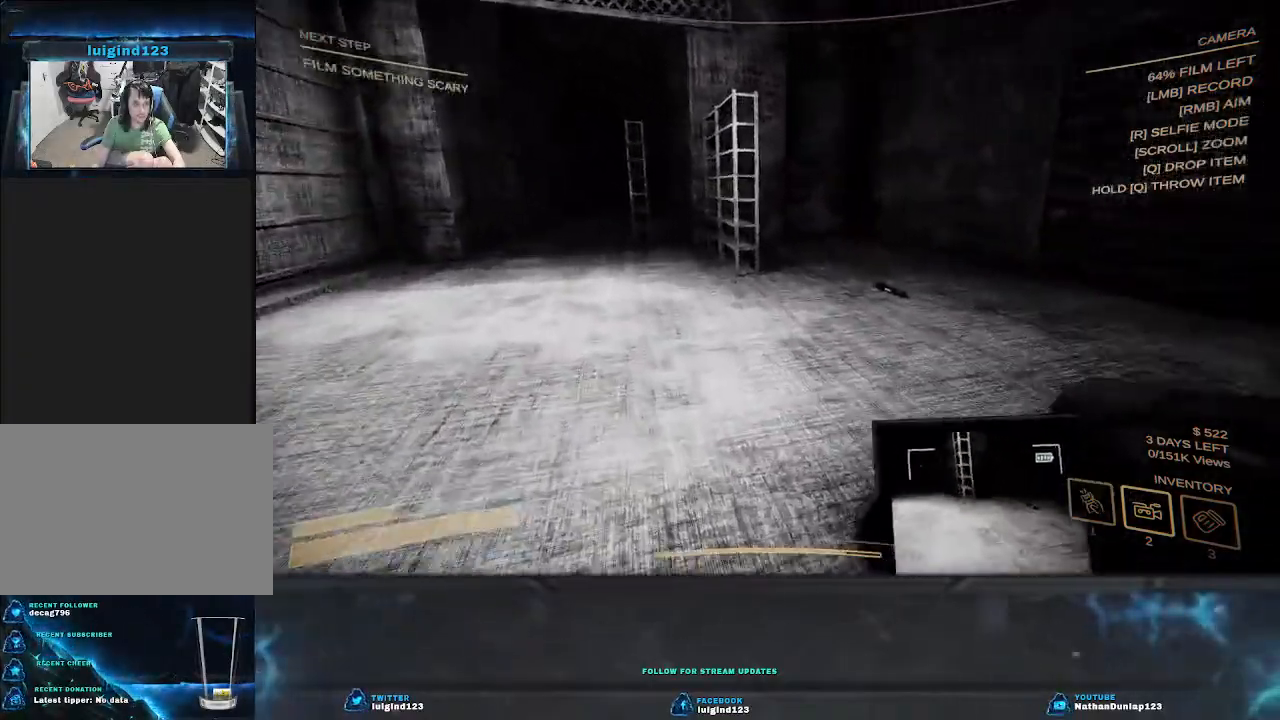
{"keys": ["w"], "events": []}
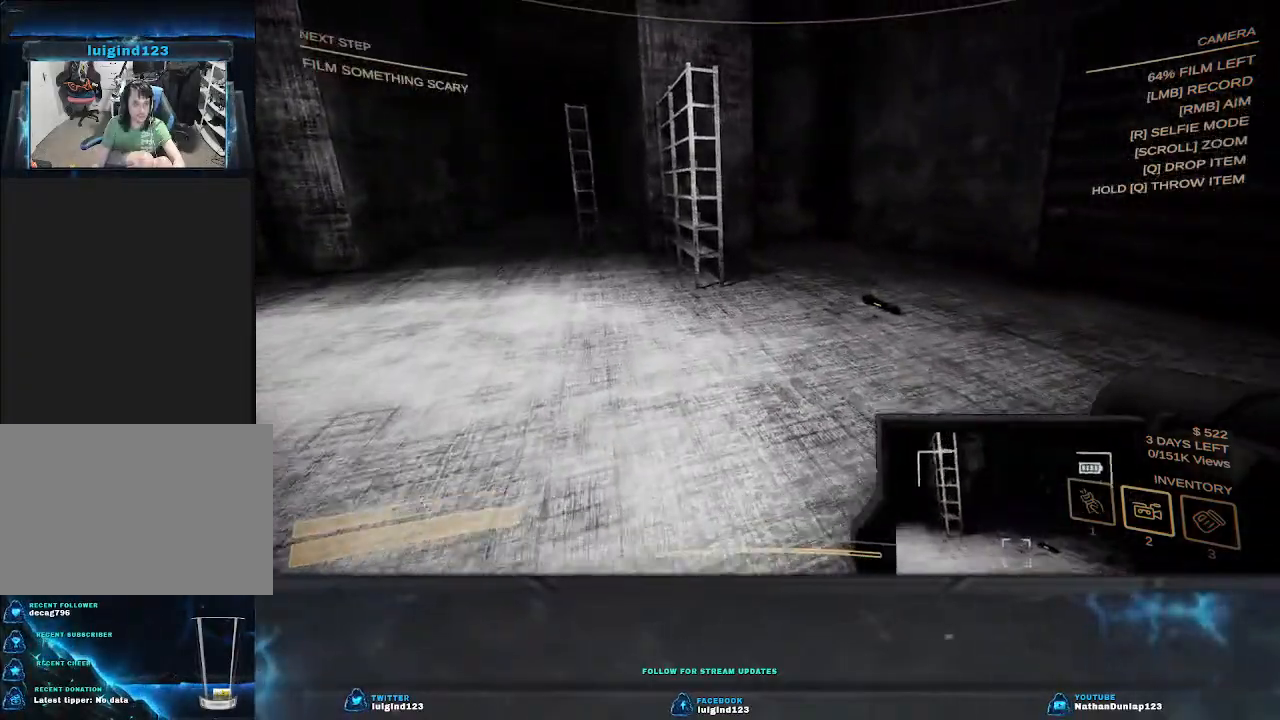
{"keys": ["w"], "events": []}
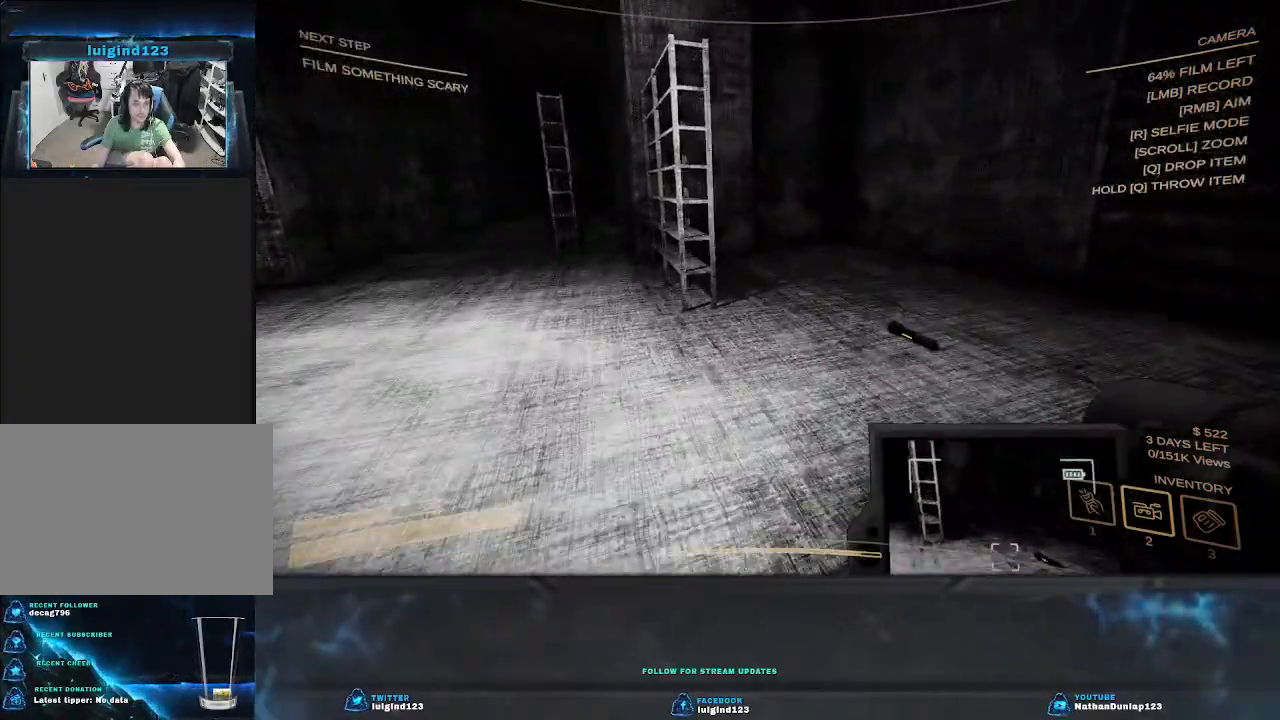
{"keys": ["d"], "events": [[33, "w", "up"], [200, "d", "down"]]}
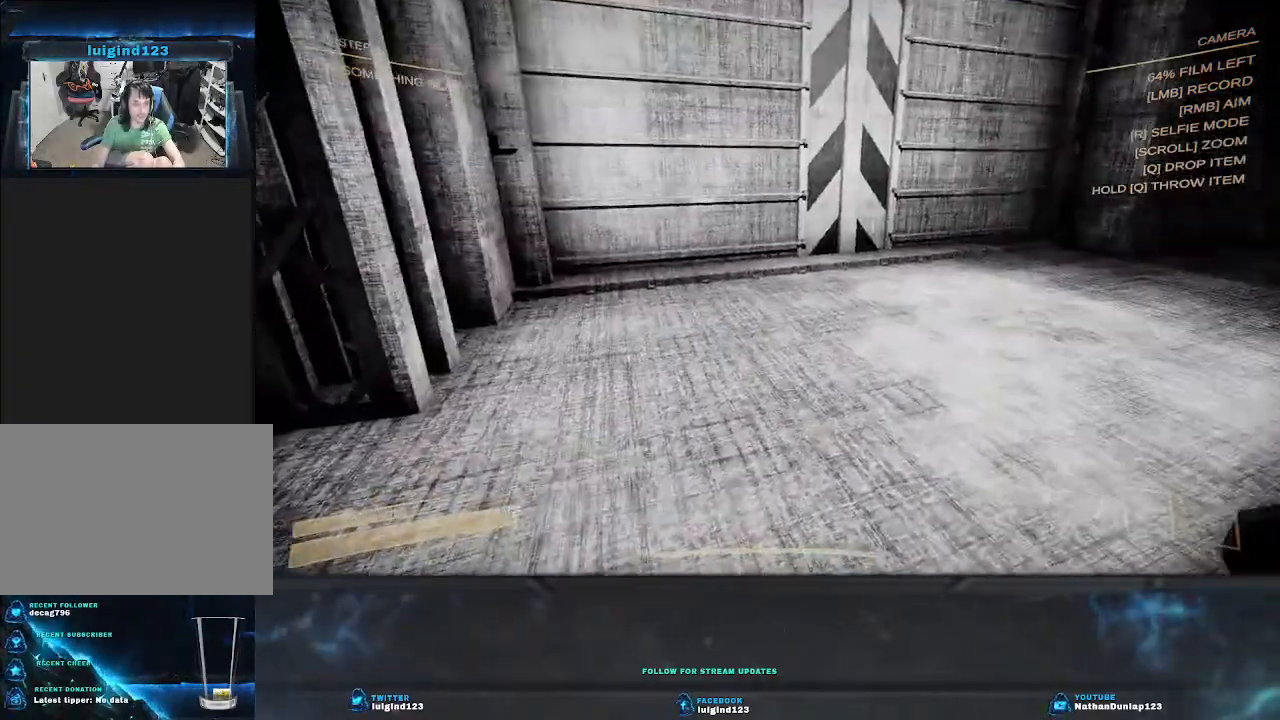
{"keys": ["d"], "events": []}
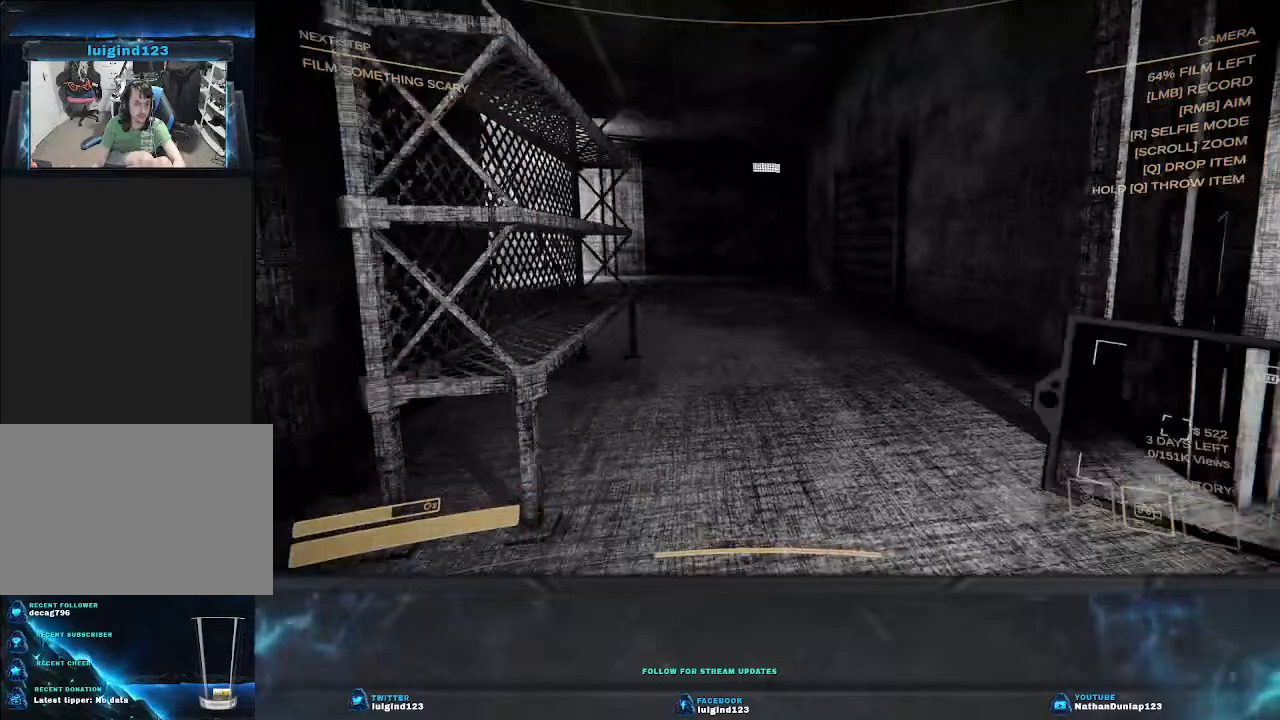
{"keys": ["d"], "events": []}
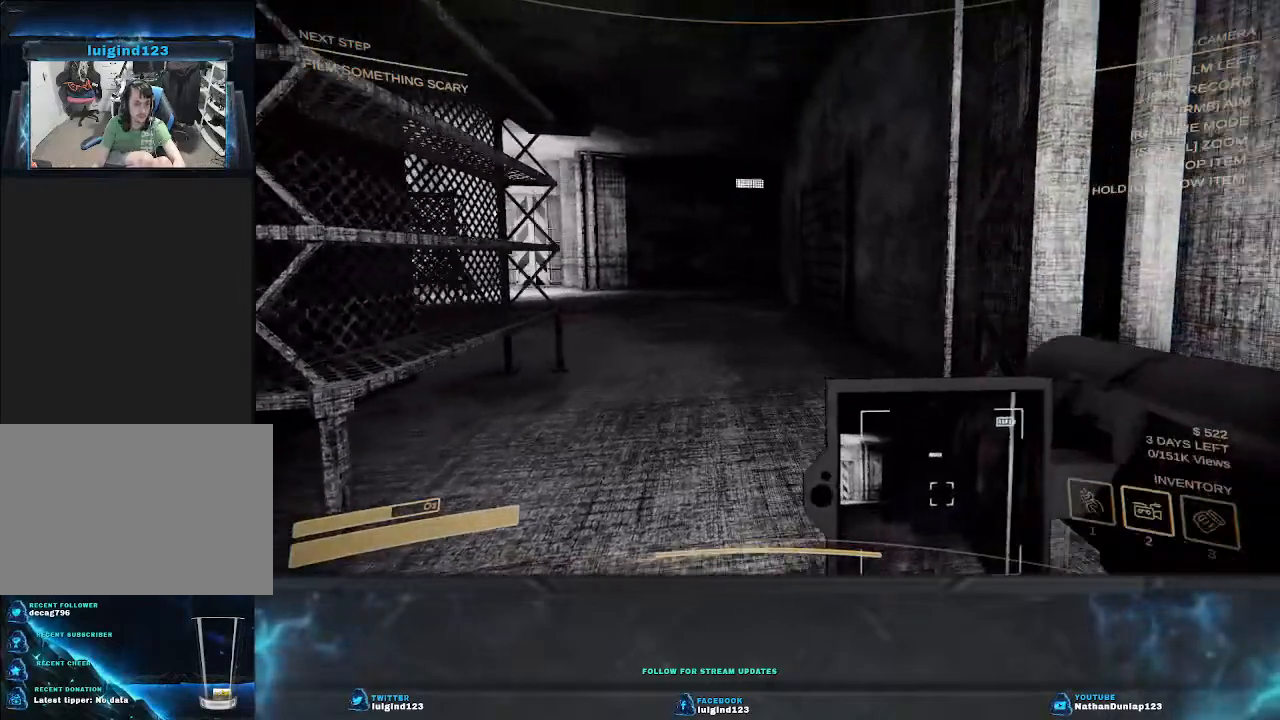
{"keys": ["d", "w"], "events": [[467, "w", "down"]]}
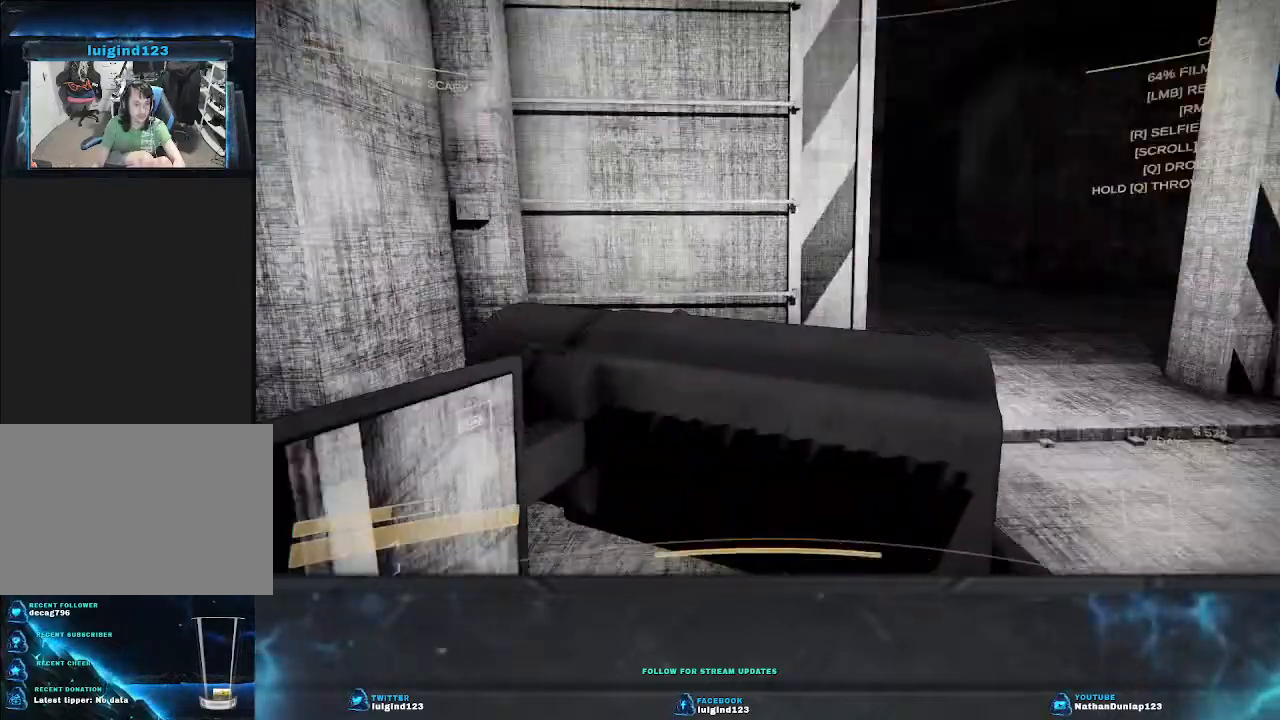
{"keys": ["d", "w"], "events": []}
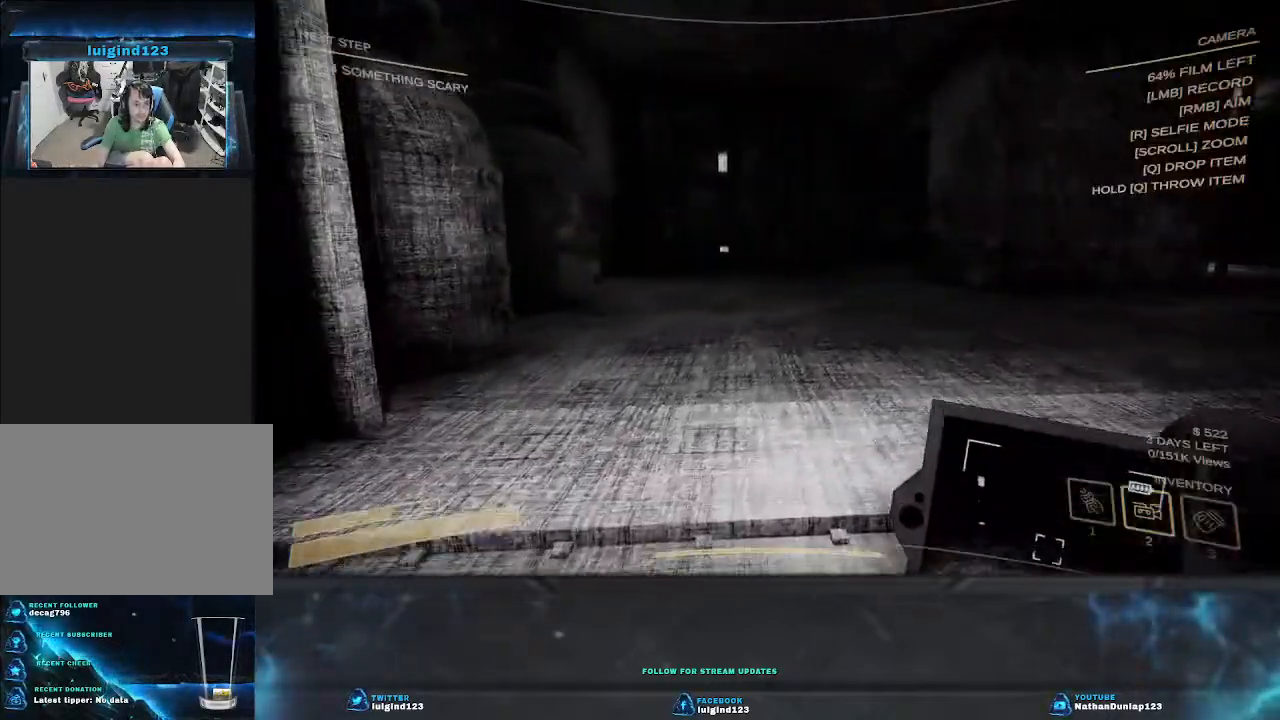
{"keys": ["w"], "events": [[233, "d", "up"]]}
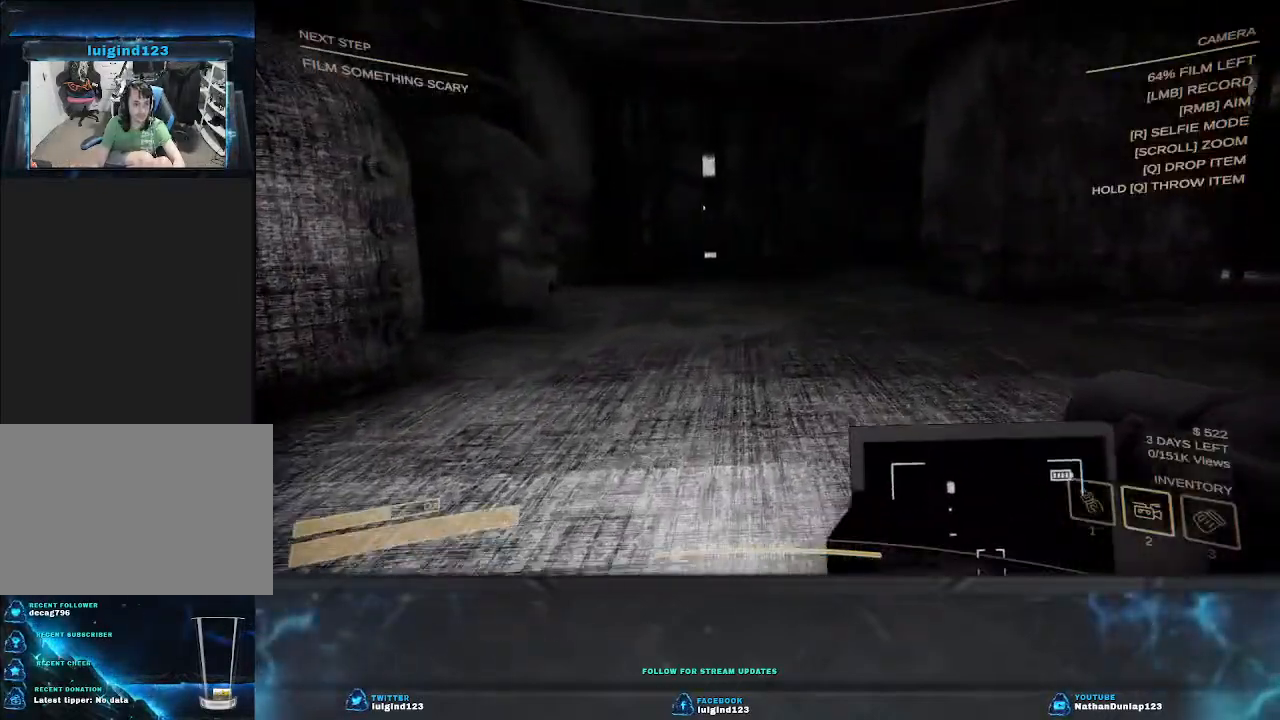
{"keys": ["w"], "events": []}
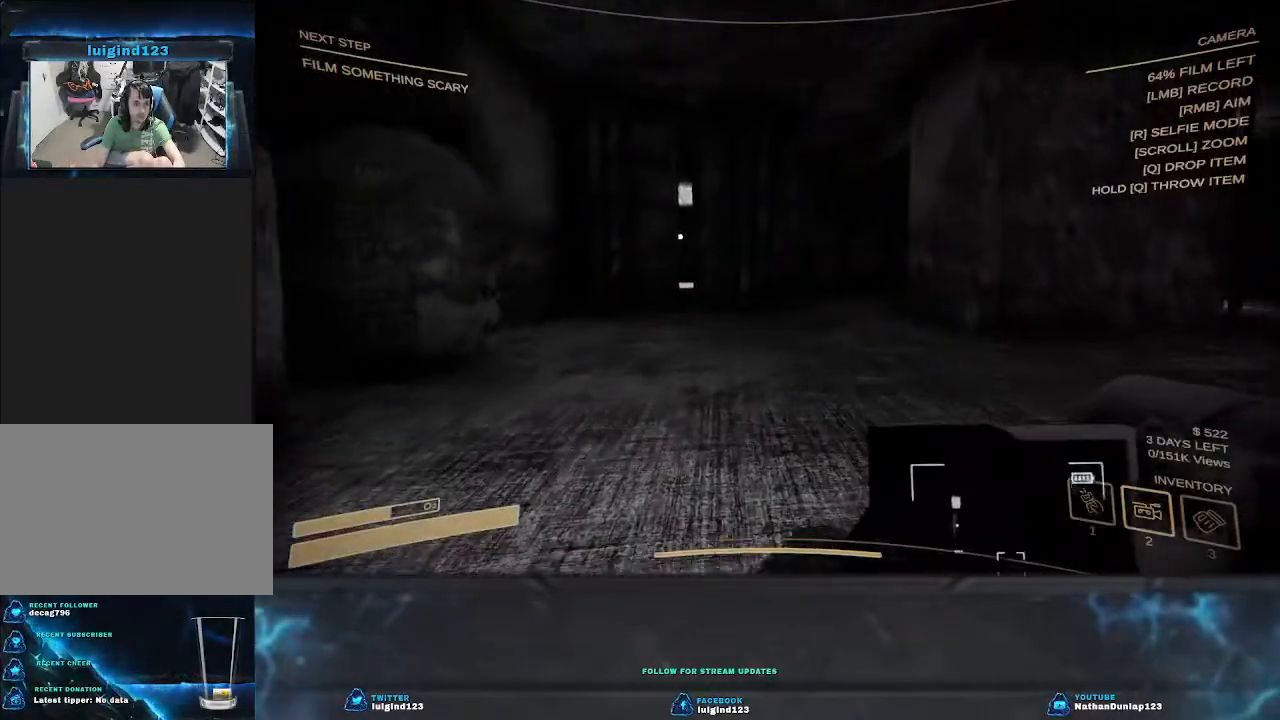
{"keys": ["w"], "events": []}
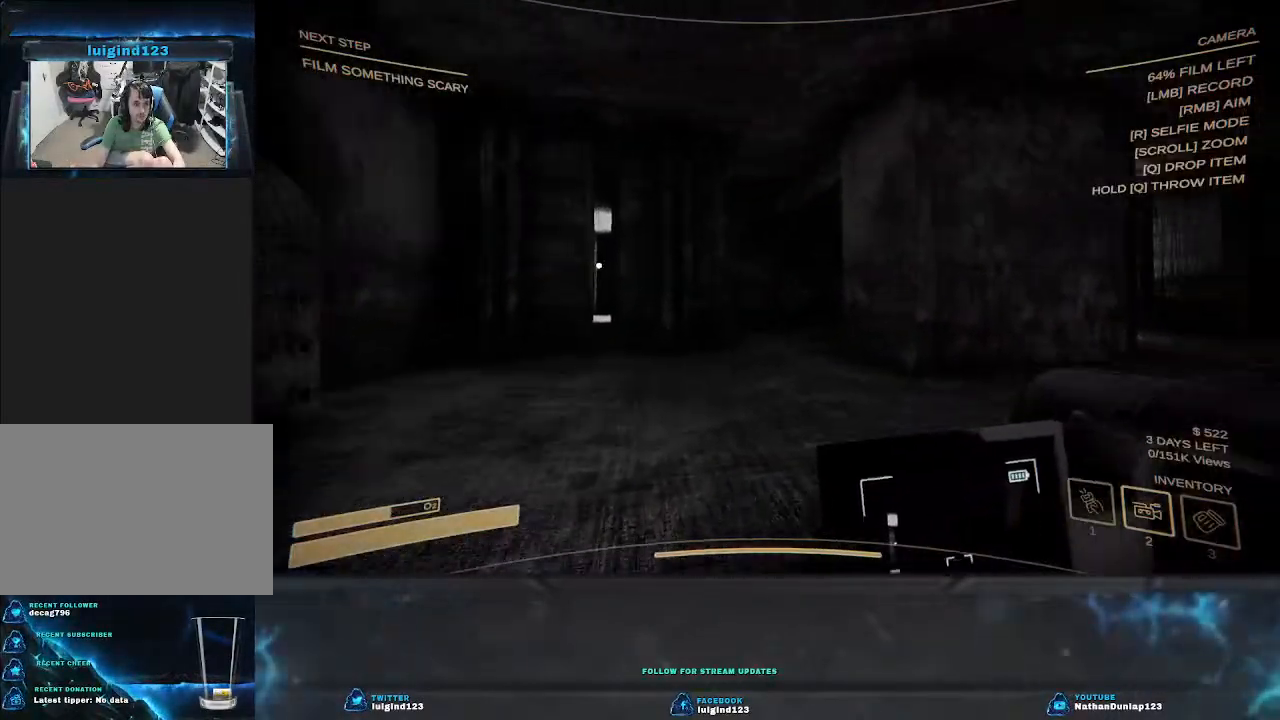
{"keys": ["a", "w"], "events": [[100, "a", "down"]]}